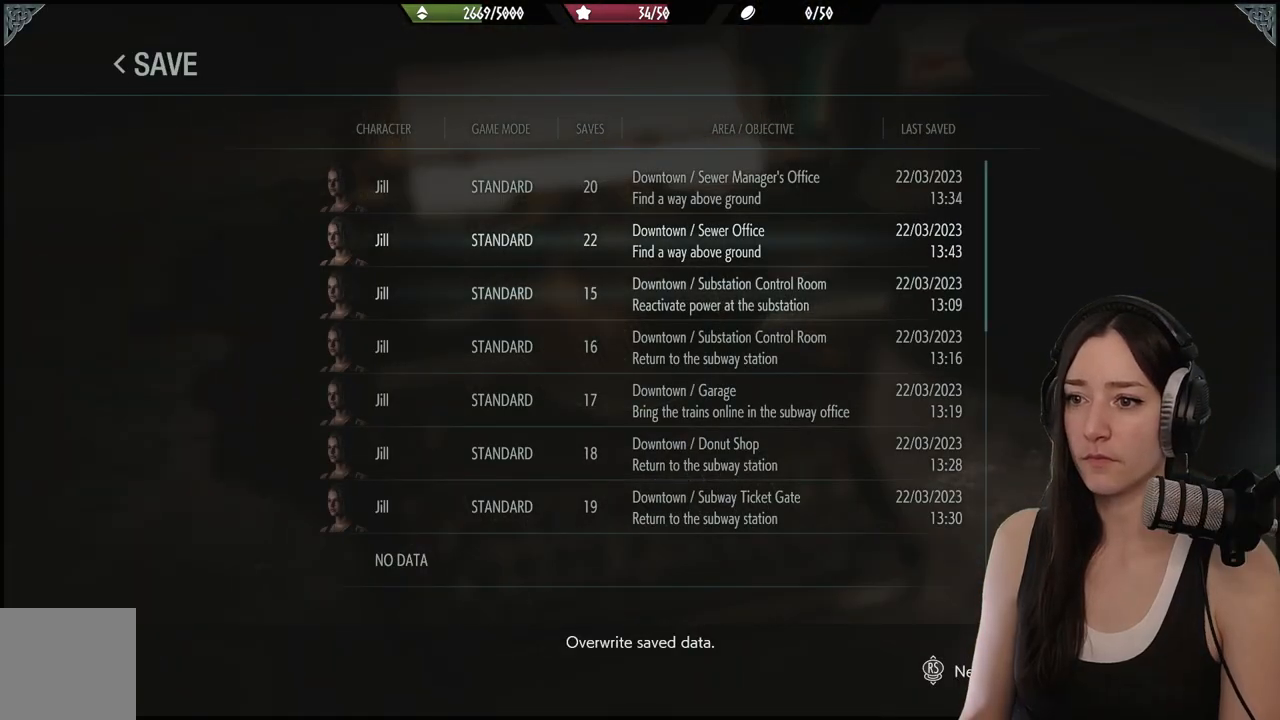
Gameplay with a controller (Xbox layout); each line is a JSON object with the inputs held at the frame after it. "events" lists button and stick changes between this image and that frame as [ms after this image, input, new state], when the widget could be followed in between.
{"buttons": [], "left_stick": "center", "right_stick": "center", "events": [[67, "DPAD_DOWN", "up"], [200, "A", "down"], [300, "A", "up"]]}
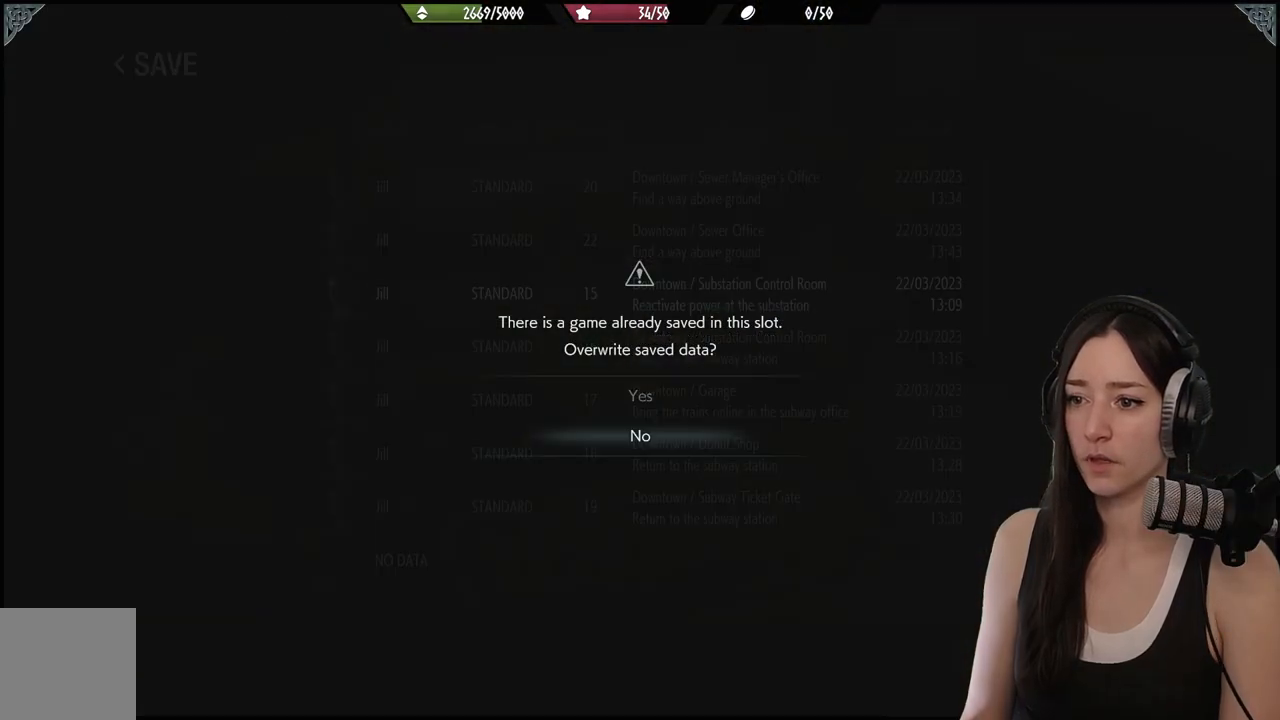
{"buttons": [], "left_stick": "center", "right_stick": "center", "events": [[67, "DPAD_UP", "down"], [100, "DPAD_UP", "up"], [417, "A", "down"], [483, "A", "up"]]}
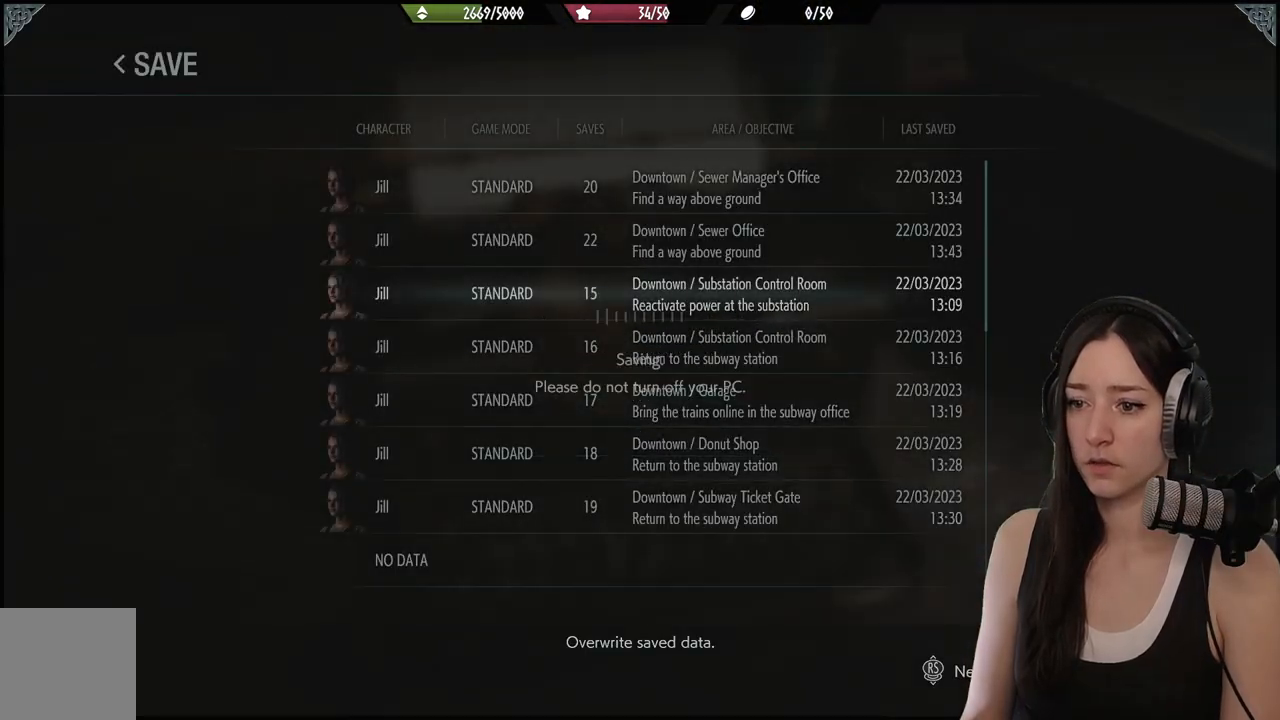
{"buttons": [], "left_stick": "center", "right_stick": "center", "events": []}
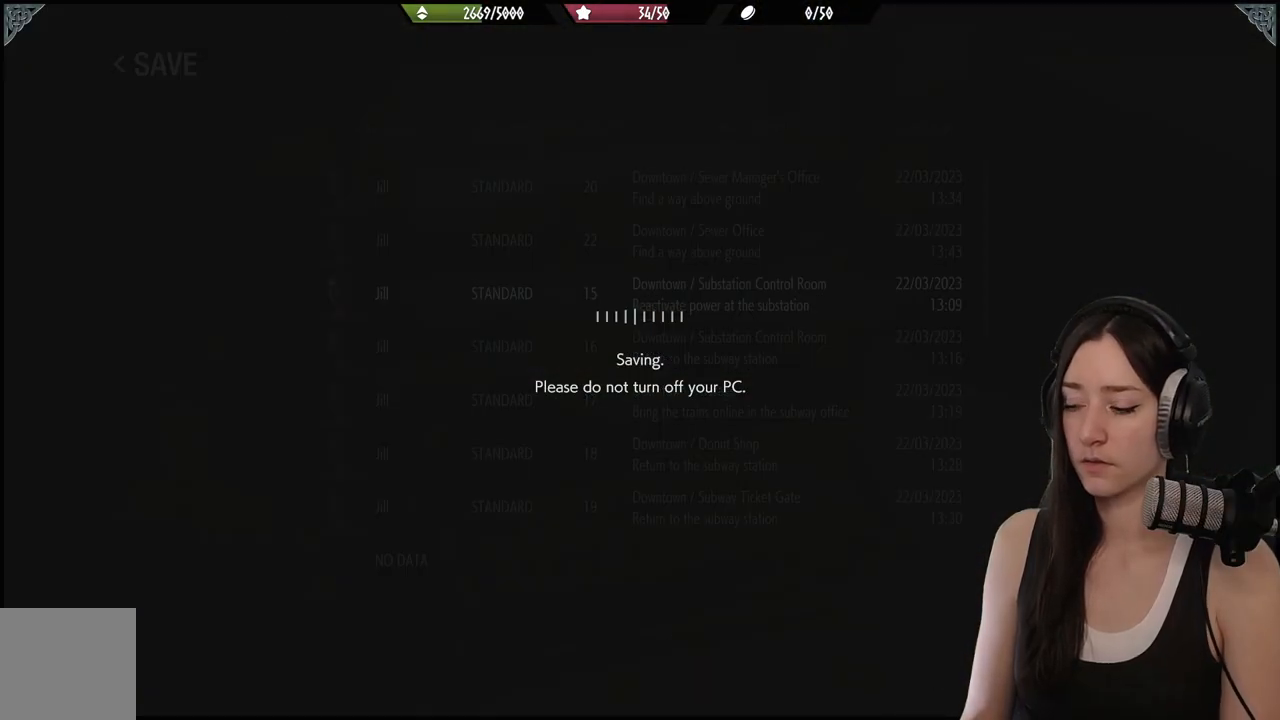
{"buttons": [], "left_stick": "center", "right_stick": "center", "events": []}
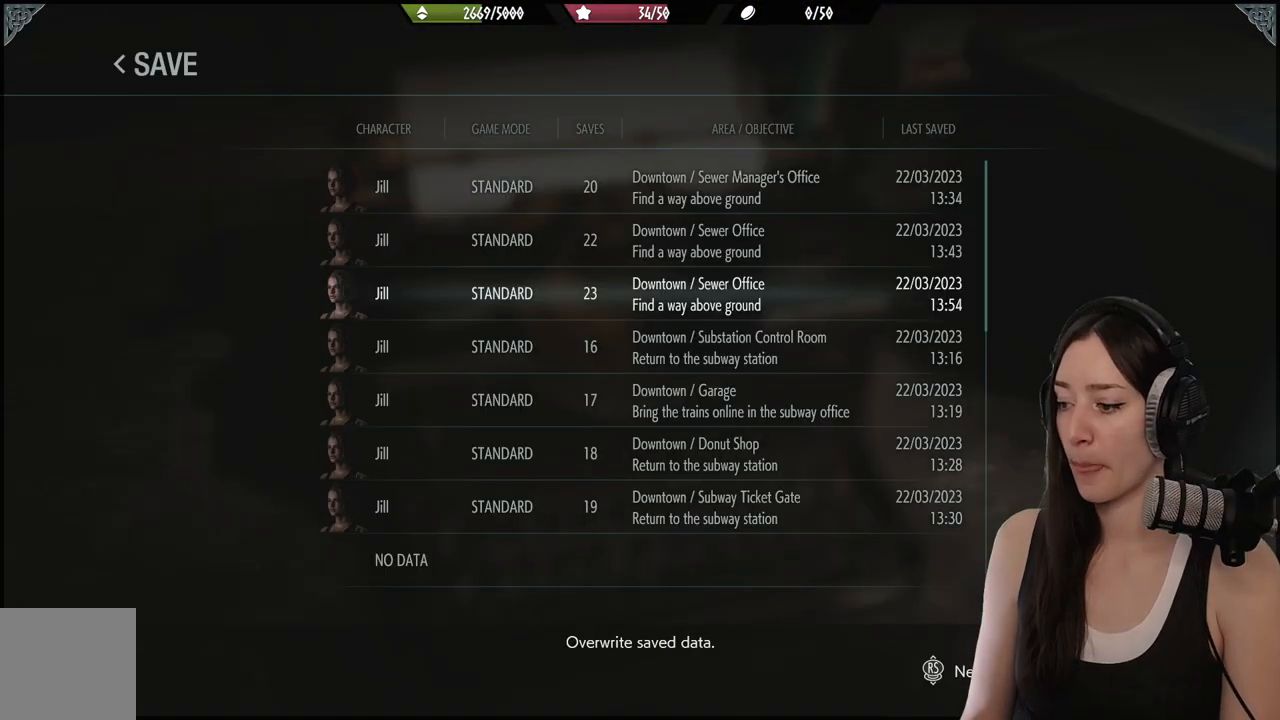
{"buttons": [], "left_stick": "center", "right_stick": "right", "events": [[483, "right_stick", "right"]]}
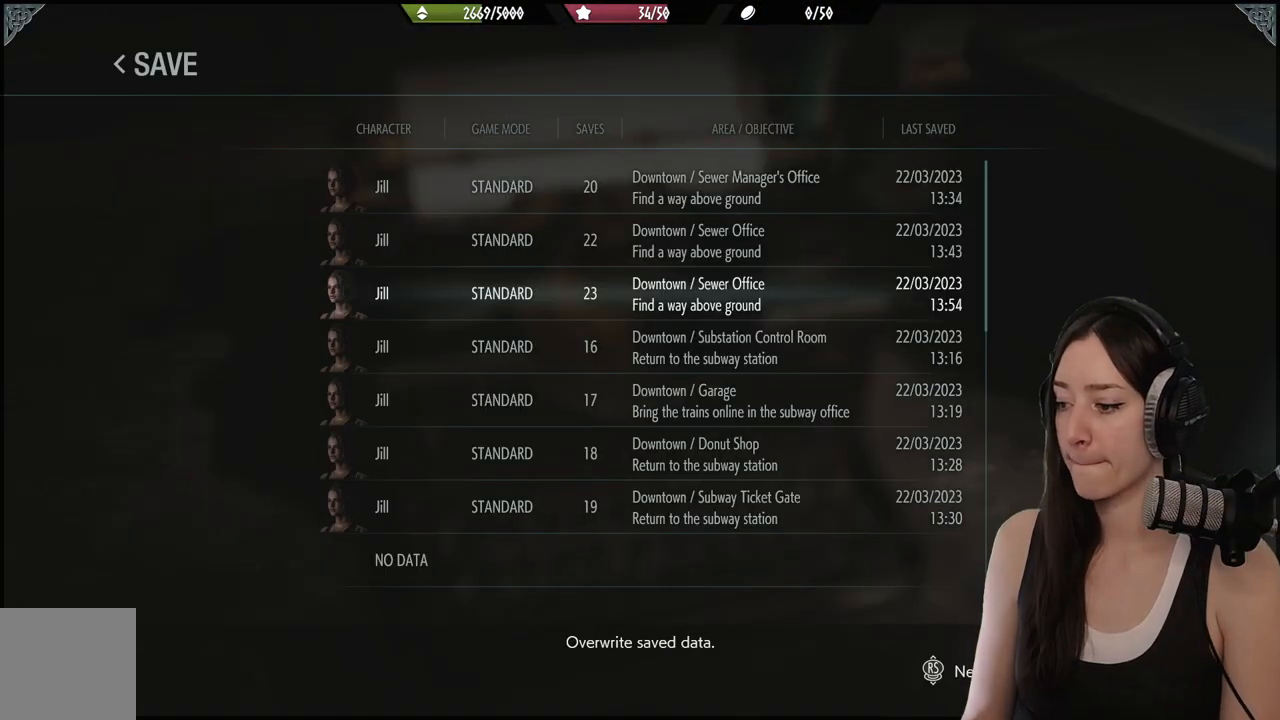
{"buttons": [], "left_stick": "center", "right_stick": "right", "events": []}
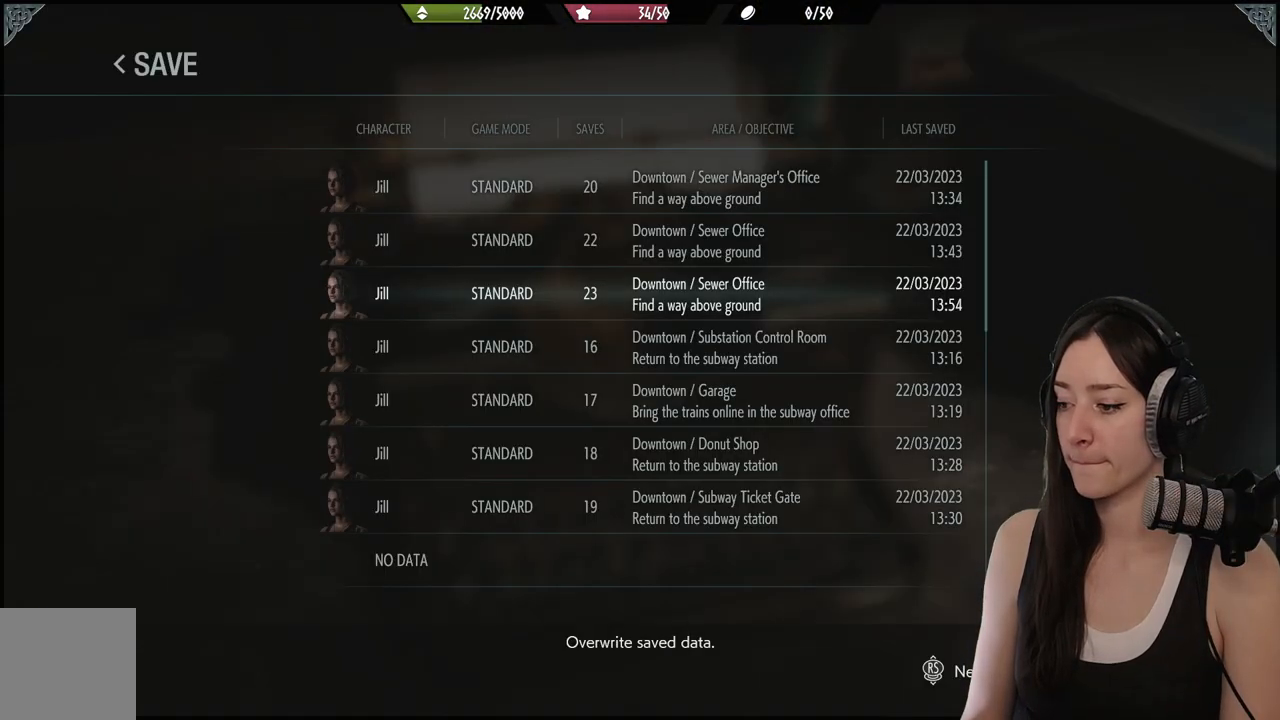
{"buttons": [], "left_stick": "center", "right_stick": "right", "events": []}
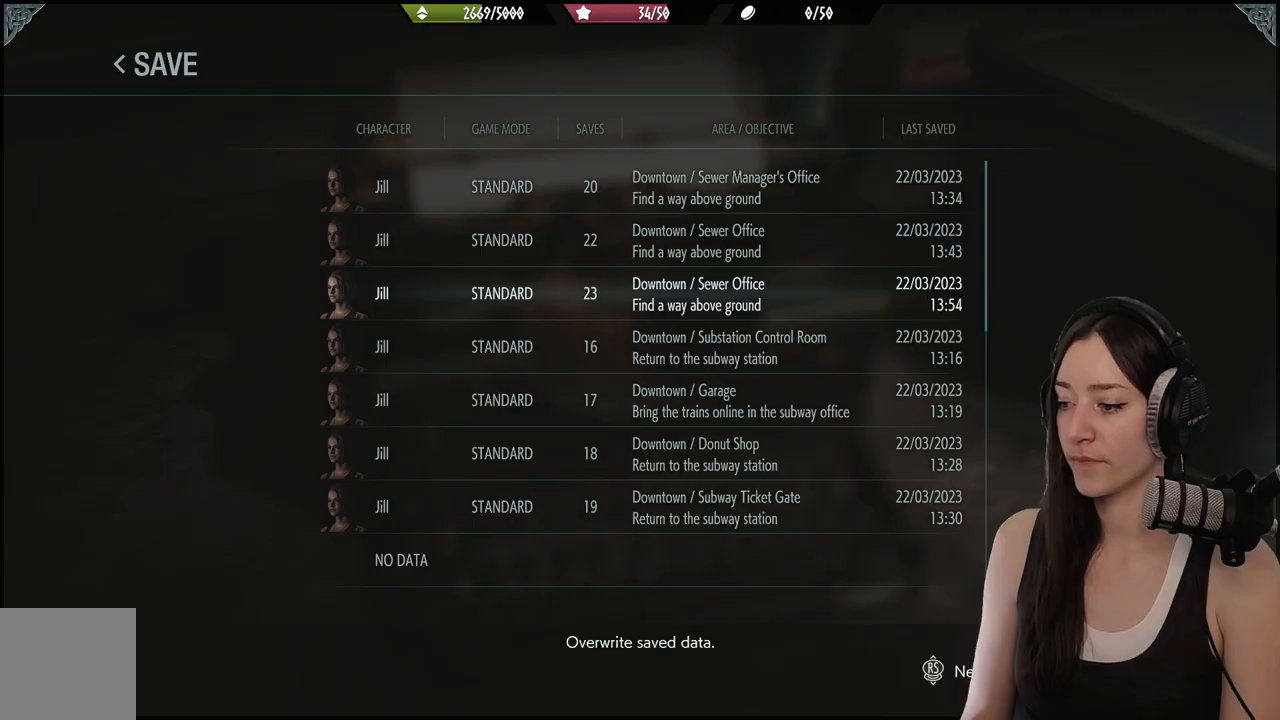
{"buttons": [], "left_stick": "center", "right_stick": "right", "events": []}
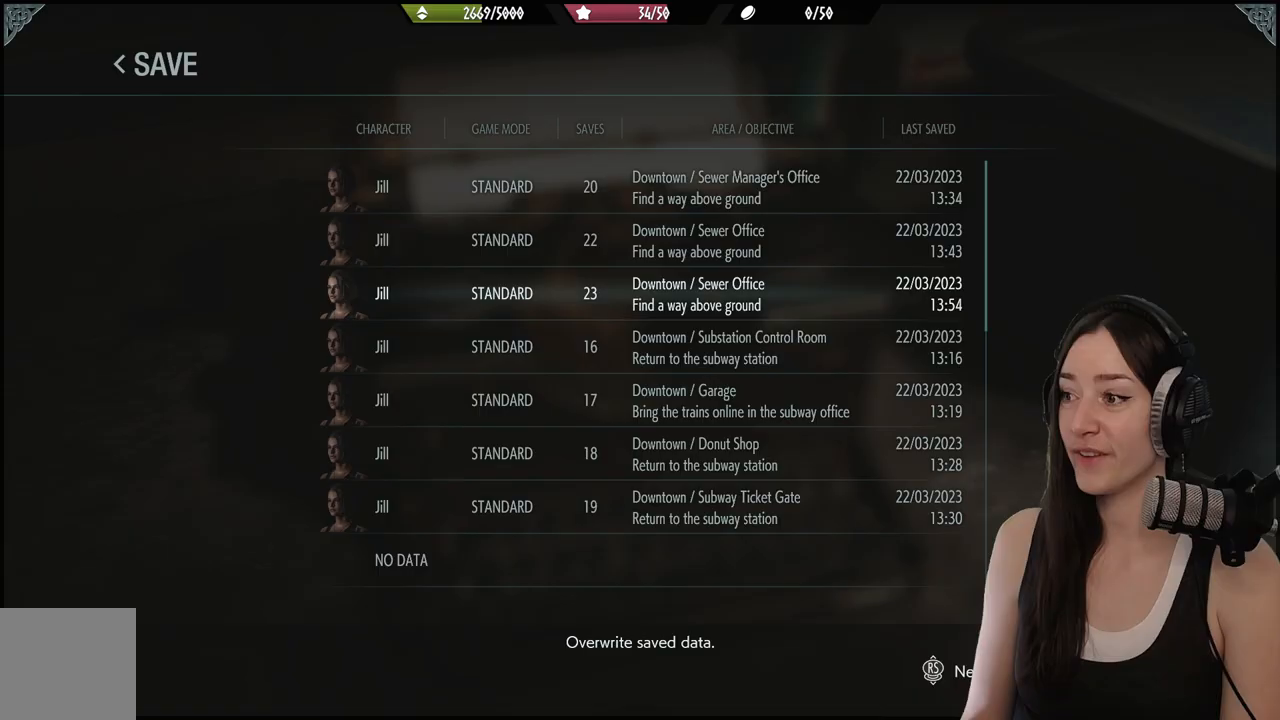
{"buttons": [], "left_stick": "center", "right_stick": "right", "events": []}
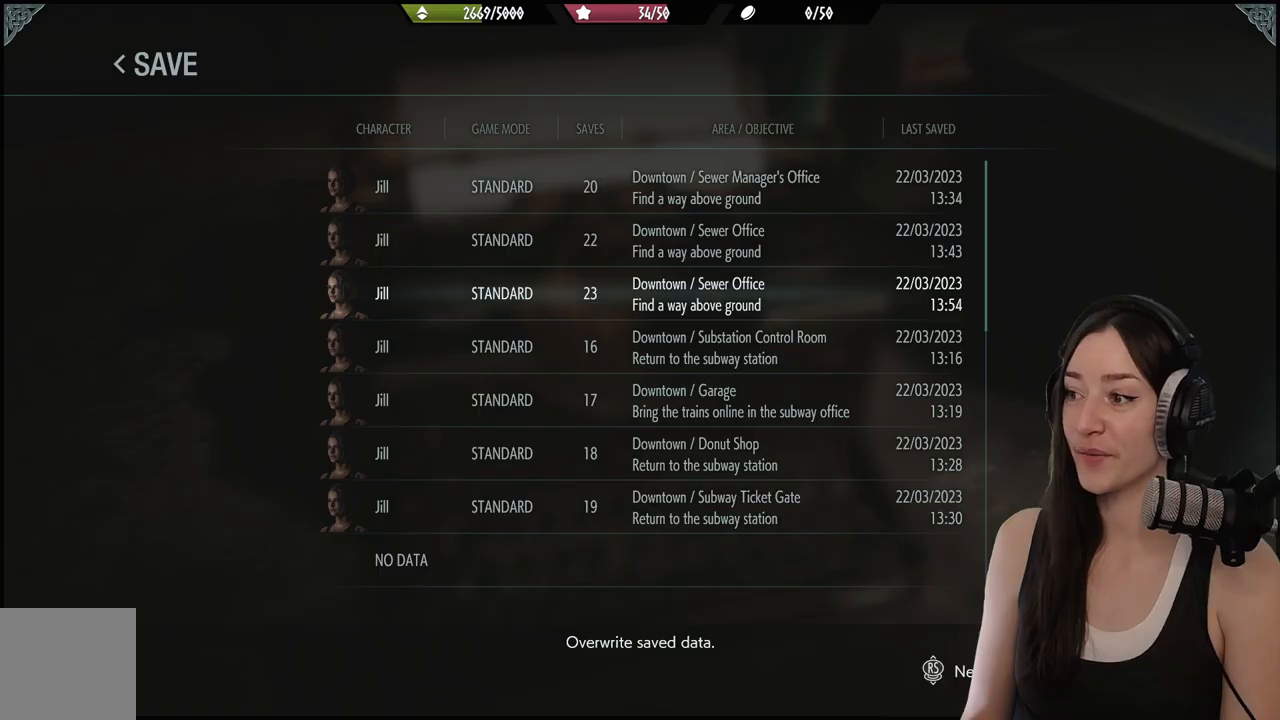
{"buttons": [], "left_stick": "center", "right_stick": "center", "events": [[350, "right_stick", "center"]]}
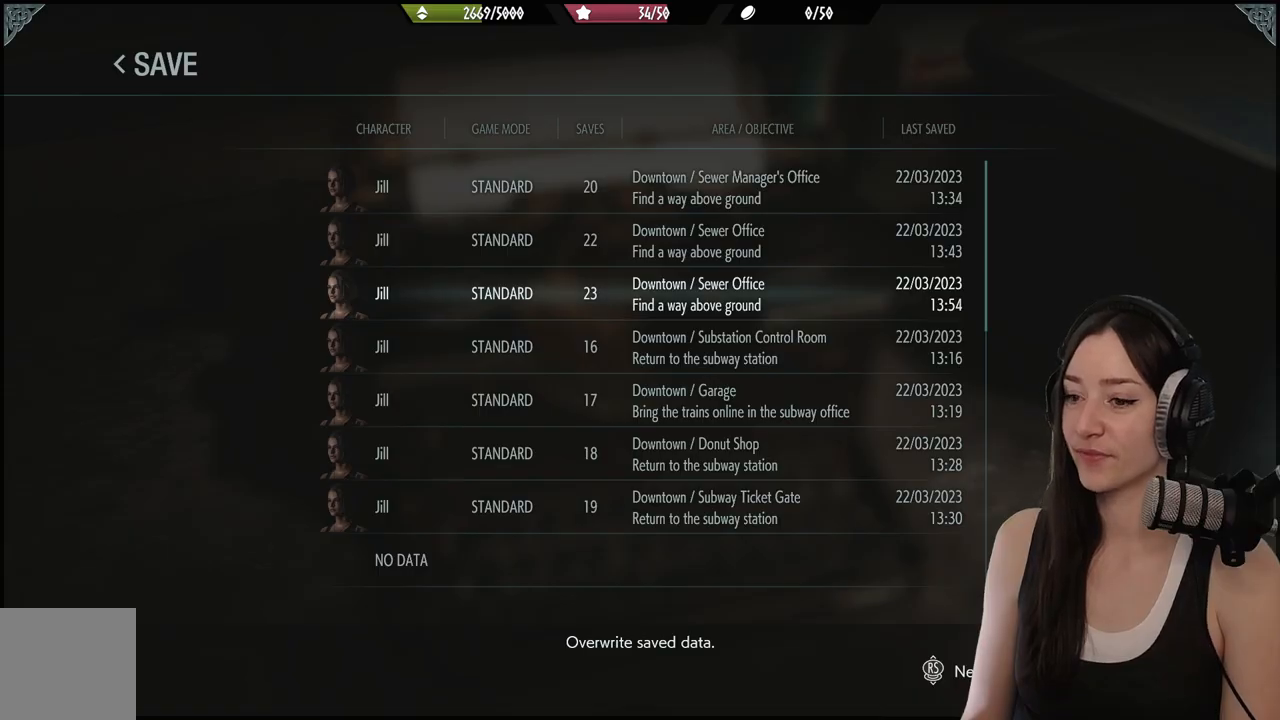
{"buttons": ["B"], "left_stick": "center", "right_stick": "center", "events": [[467, "B", "down"]]}
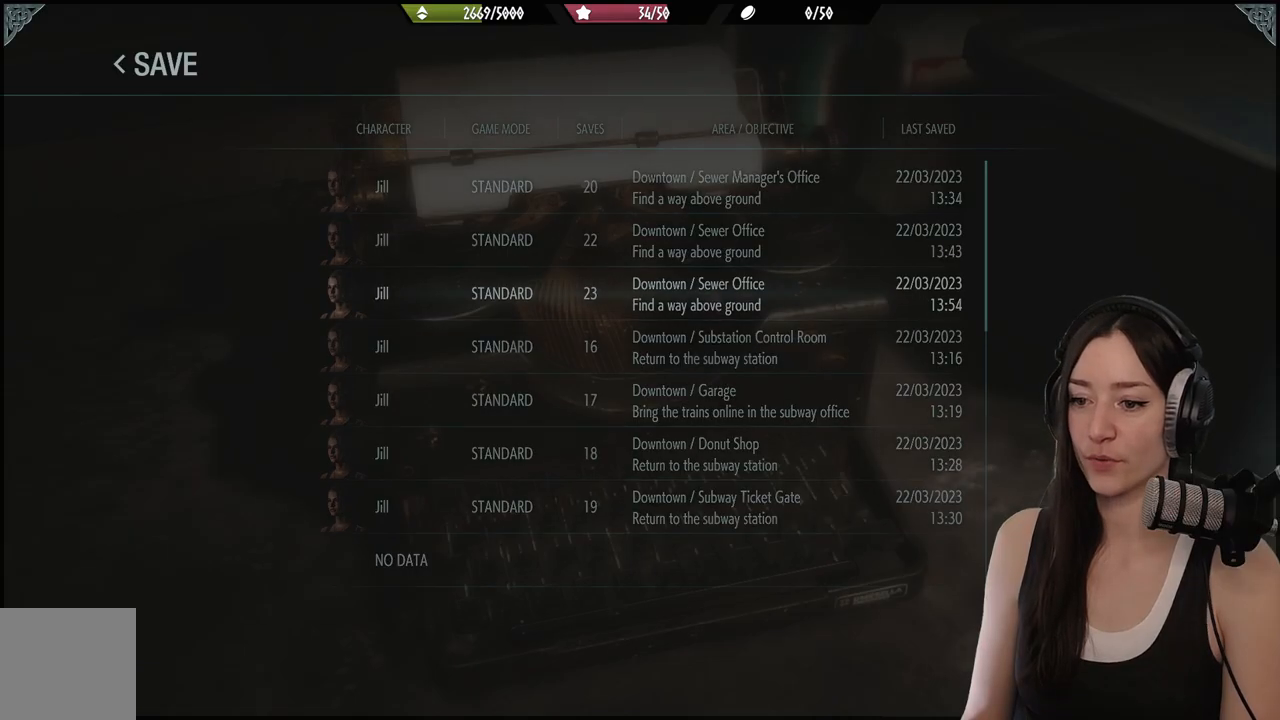
{"buttons": [], "left_stick": "down-right", "right_stick": "right", "events": [[67, "B", "up"], [133, "left_stick", "down-right"], [317, "right_stick", "right"]]}
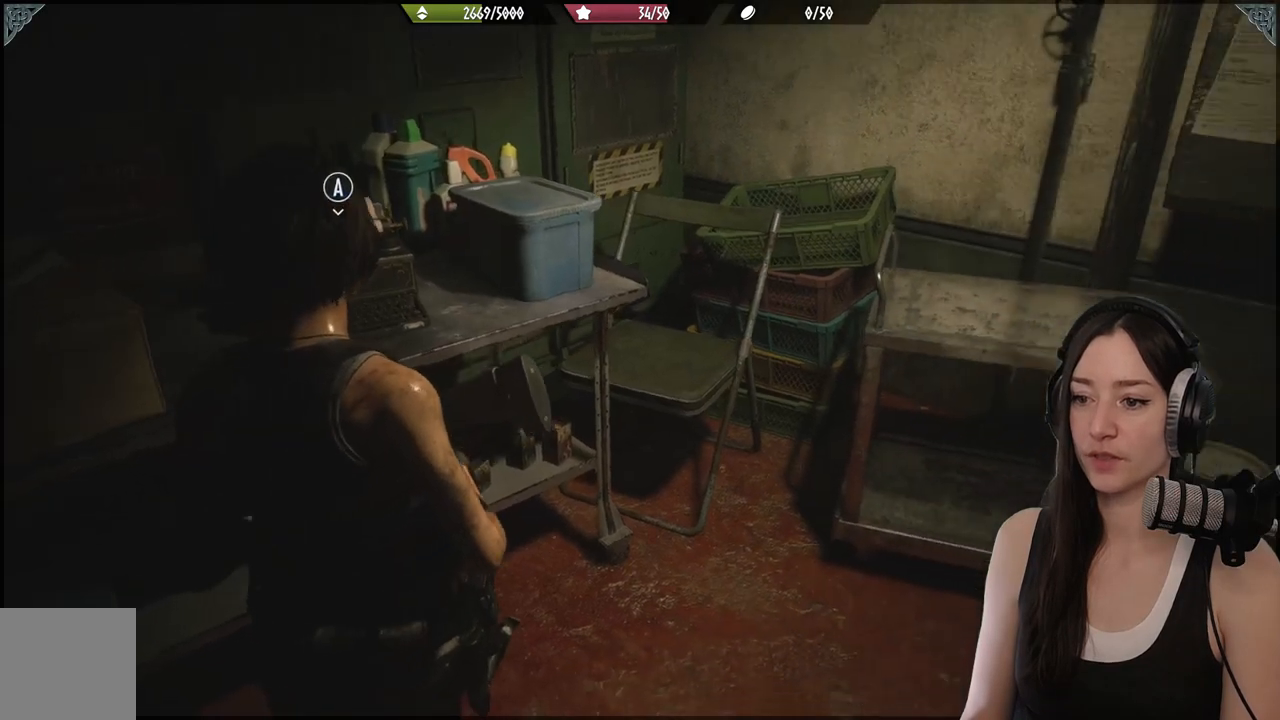
{"buttons": [], "left_stick": "up-right", "right_stick": "right", "events": [[83, "left_stick", "right"], [383, "left_stick", "up-right"]]}
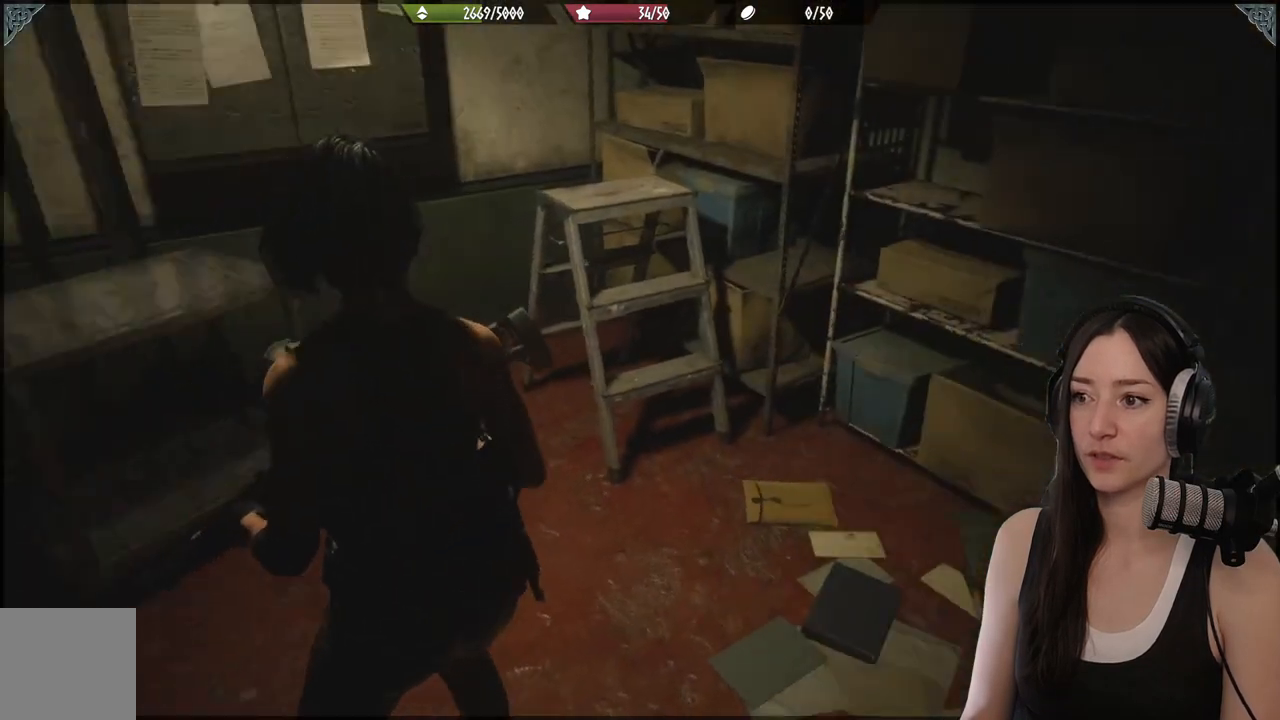
{"buttons": ["DPAD_UP"], "left_stick": "center", "right_stick": "center", "events": [[200, "right_stick", "center"], [283, "left_stick", "center"], [500, "DPAD_UP", "down"]]}
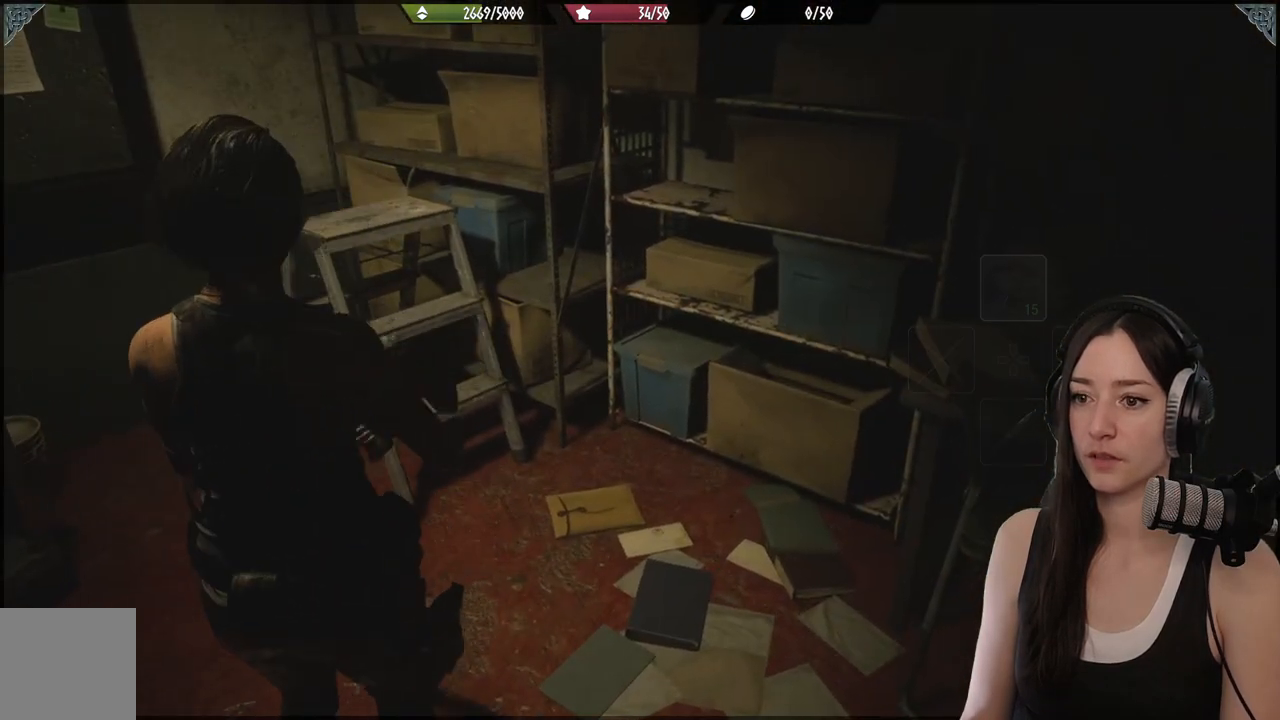
{"buttons": [], "left_stick": "right", "right_stick": "right", "events": [[150, "DPAD_UP", "up"], [217, "right_stick", "right"], [417, "left_stick", "right"]]}
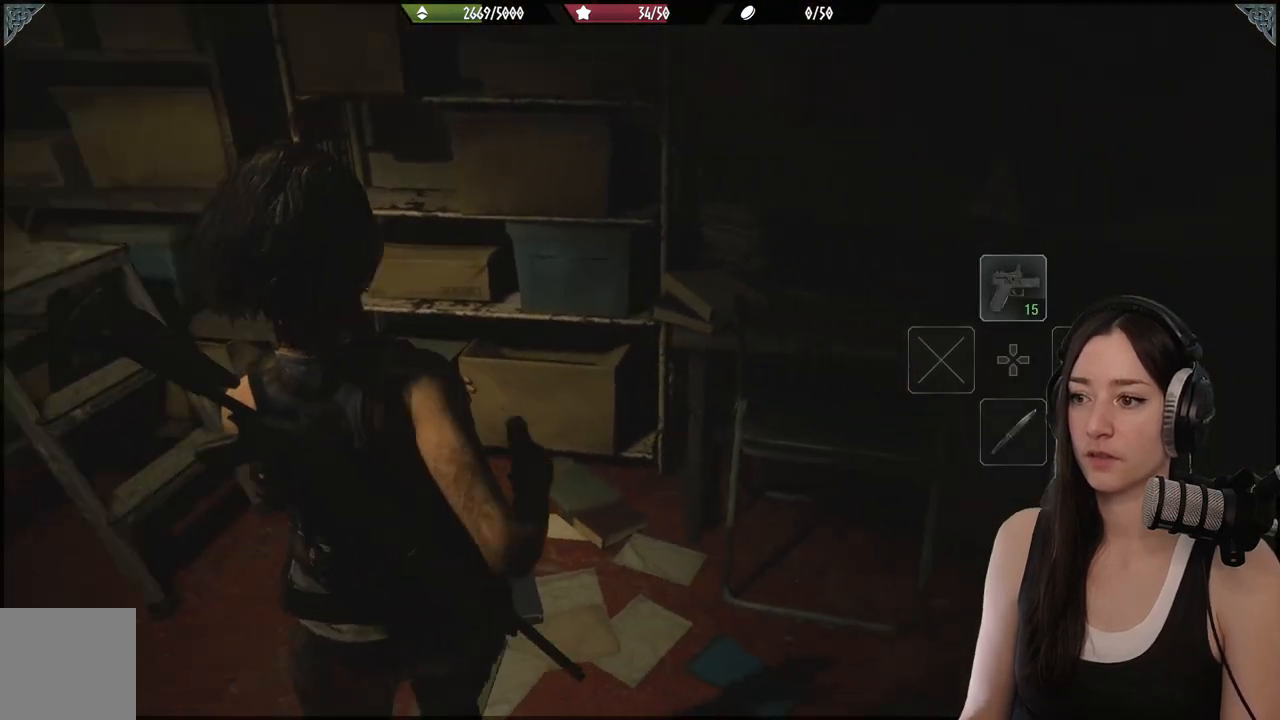
{"buttons": [], "left_stick": "up-right", "right_stick": "center"}
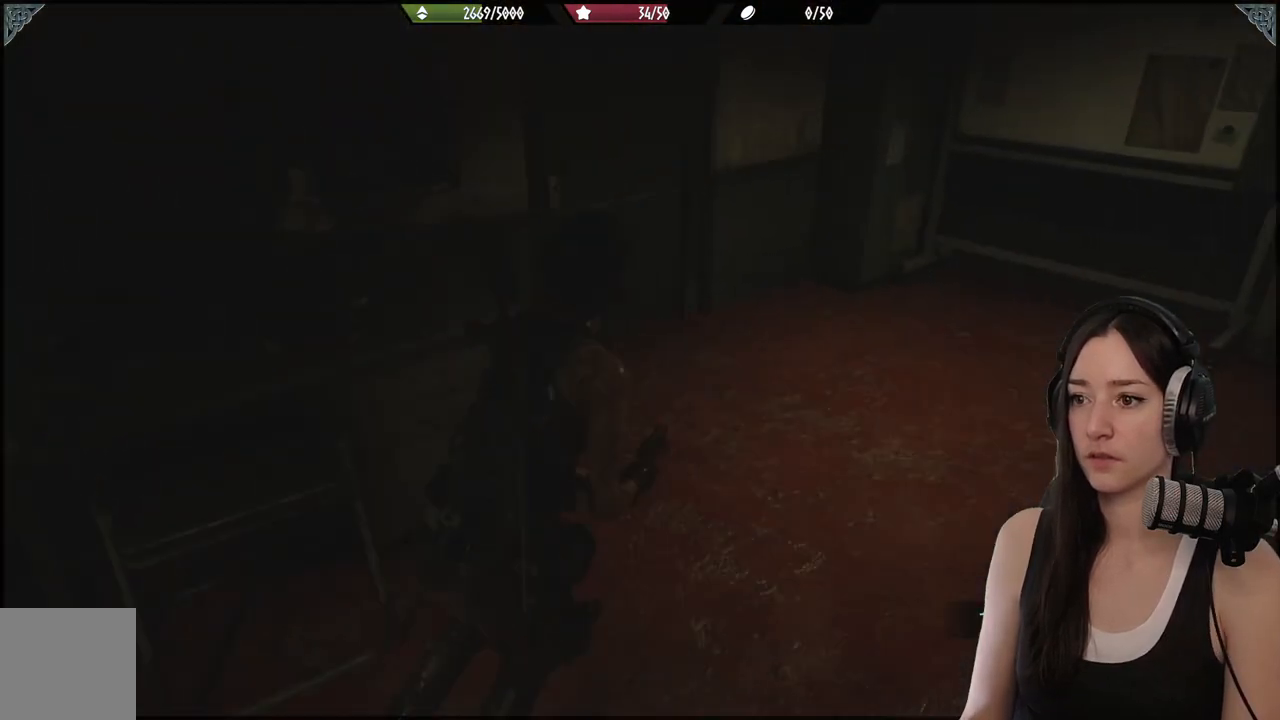
{"buttons": [], "left_stick": "up", "right_stick": "left", "events": [[117, "left_stick", "up"], [300, "right_stick", "left"]]}
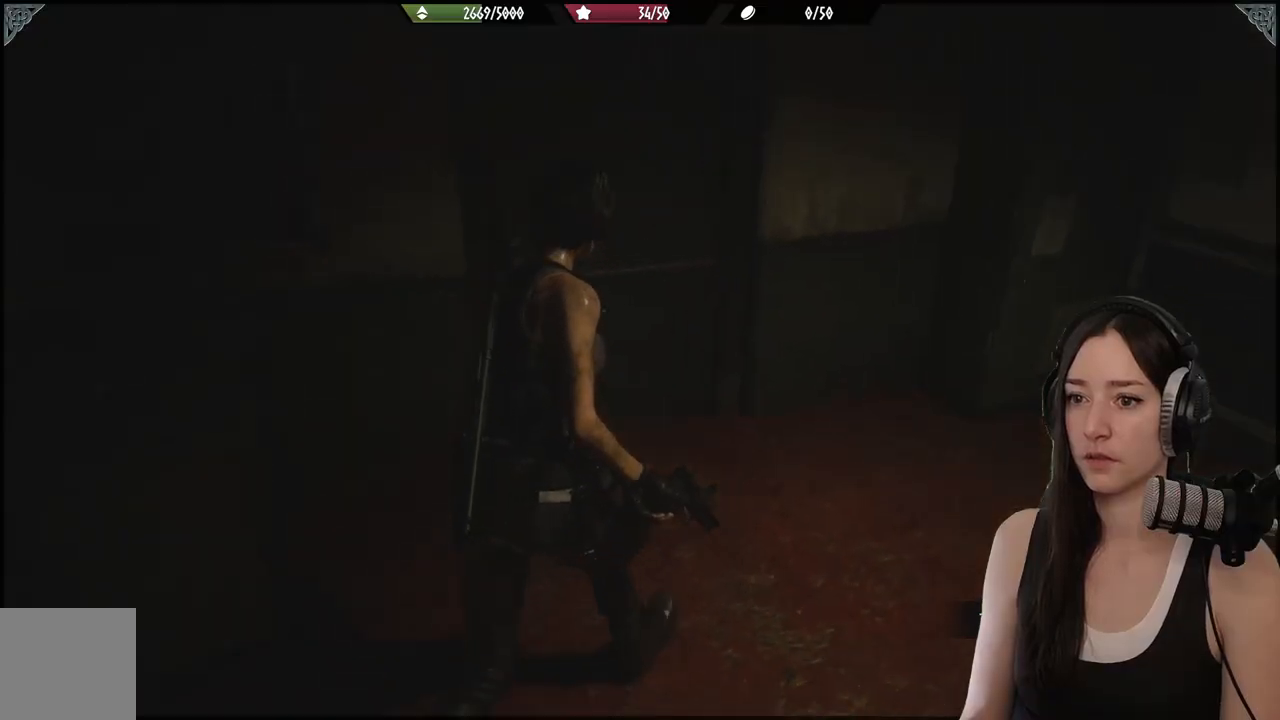
{"buttons": [], "left_stick": "up", "right_stick": "left", "events": [[150, "right_stick", "center"], [417, "right_stick", "left"]]}
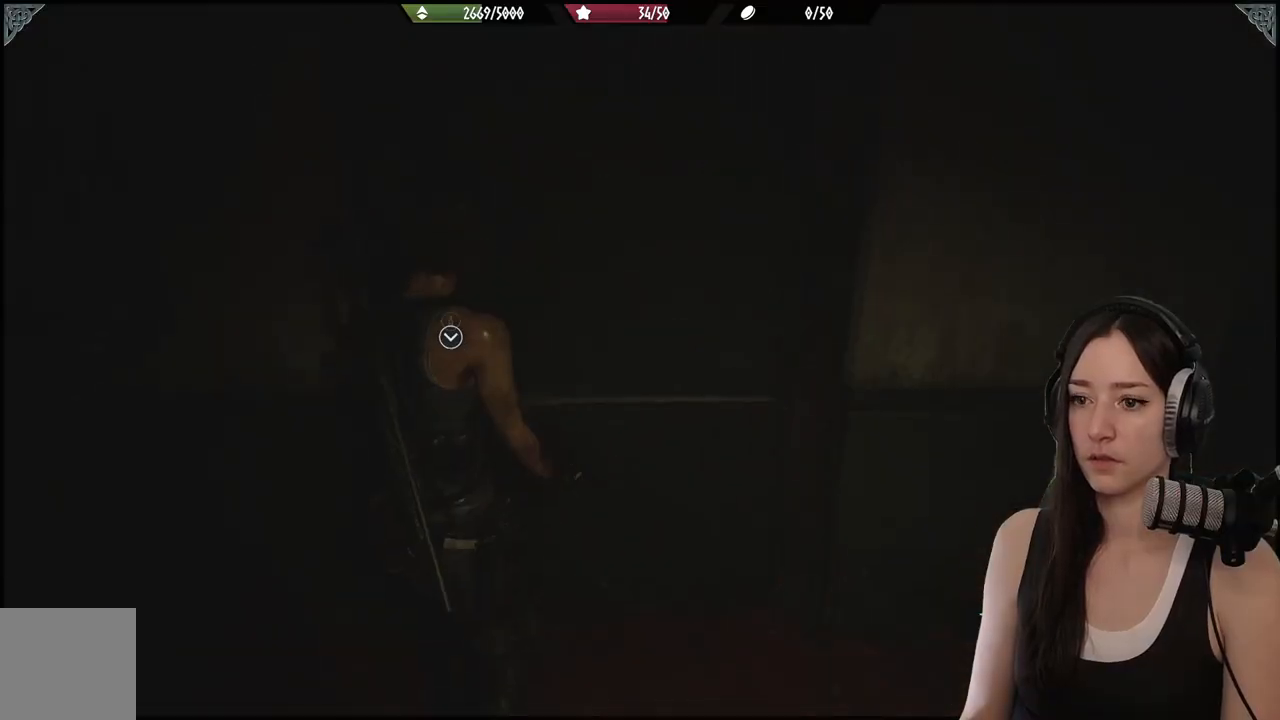
{"buttons": [], "left_stick": "up", "right_stick": "center", "events": [[133, "right_stick", "center"]]}
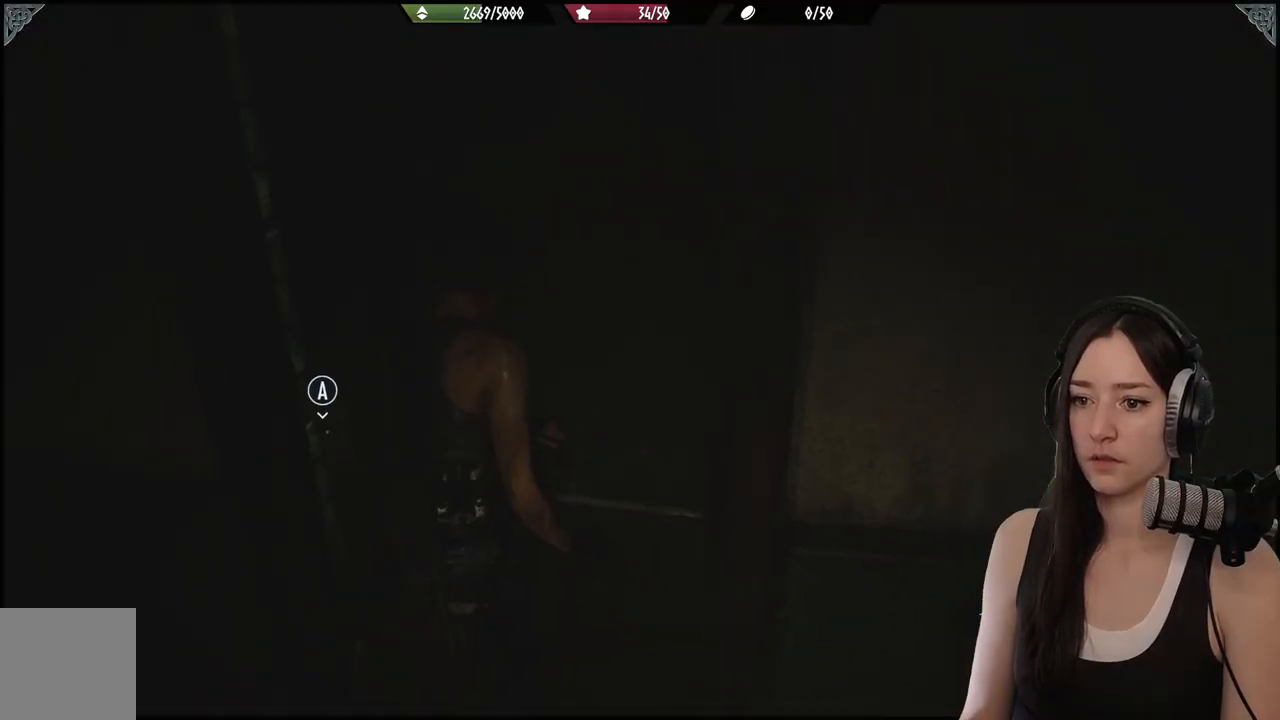
{"buttons": [], "left_stick": "up", "right_stick": "center", "events": [[50, "right_stick", "left"], [233, "right_stick", "center"]]}
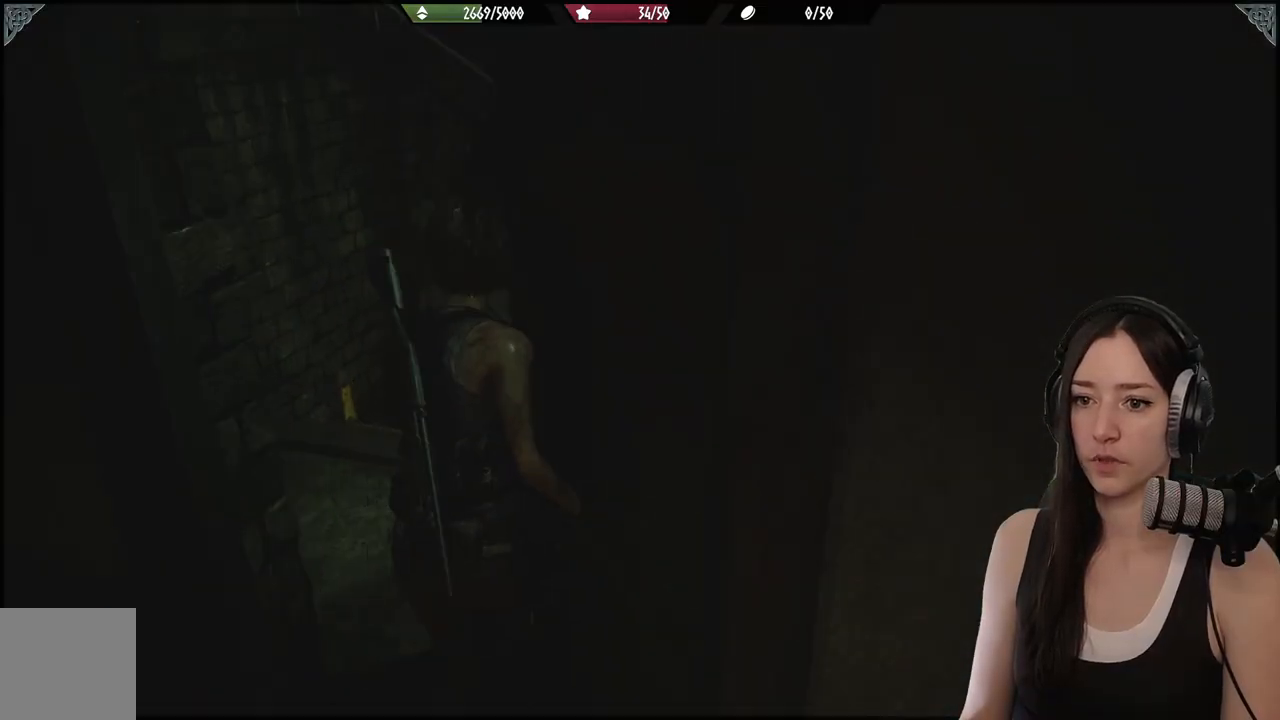
{"buttons": [], "left_stick": "up-left", "right_stick": "left", "events": [[317, "left_stick", "up-left"], [383, "right_stick", "left"]]}
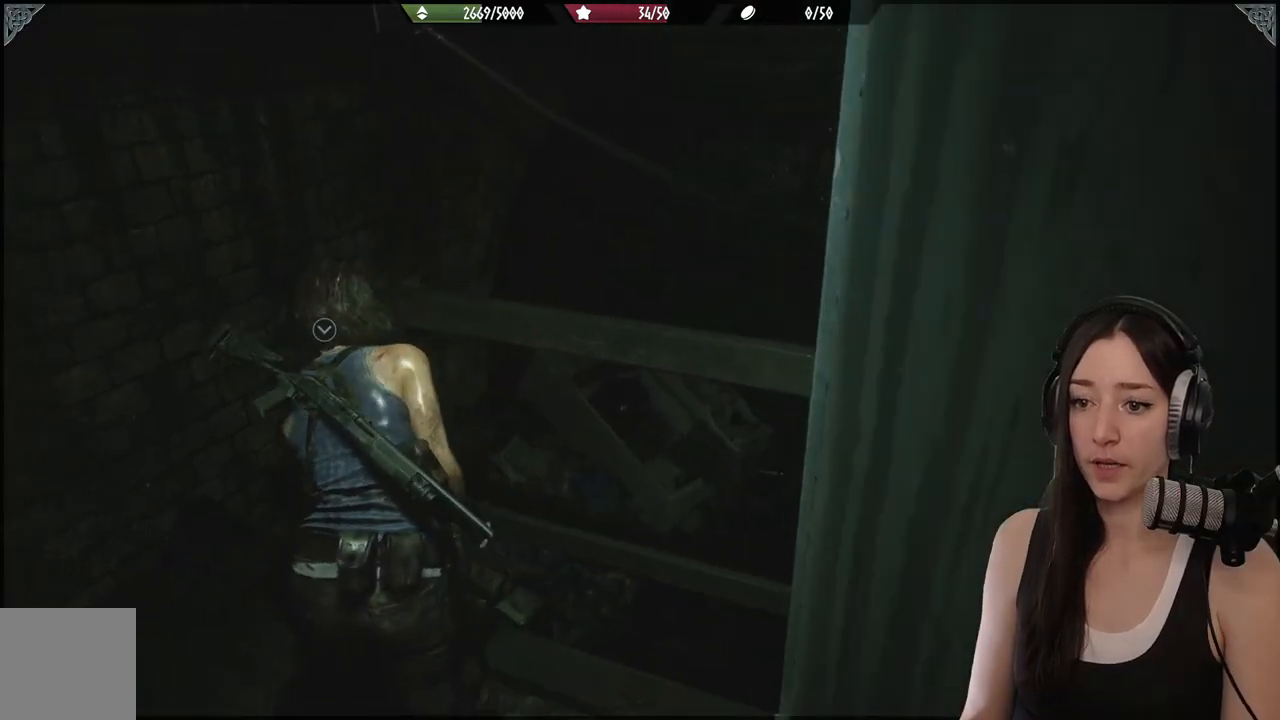
{"buttons": [], "left_stick": "up", "right_stick": "right", "events": [[67, "right_stick", "center"], [250, "left_stick", "up"], [250, "right_stick", "right"]]}
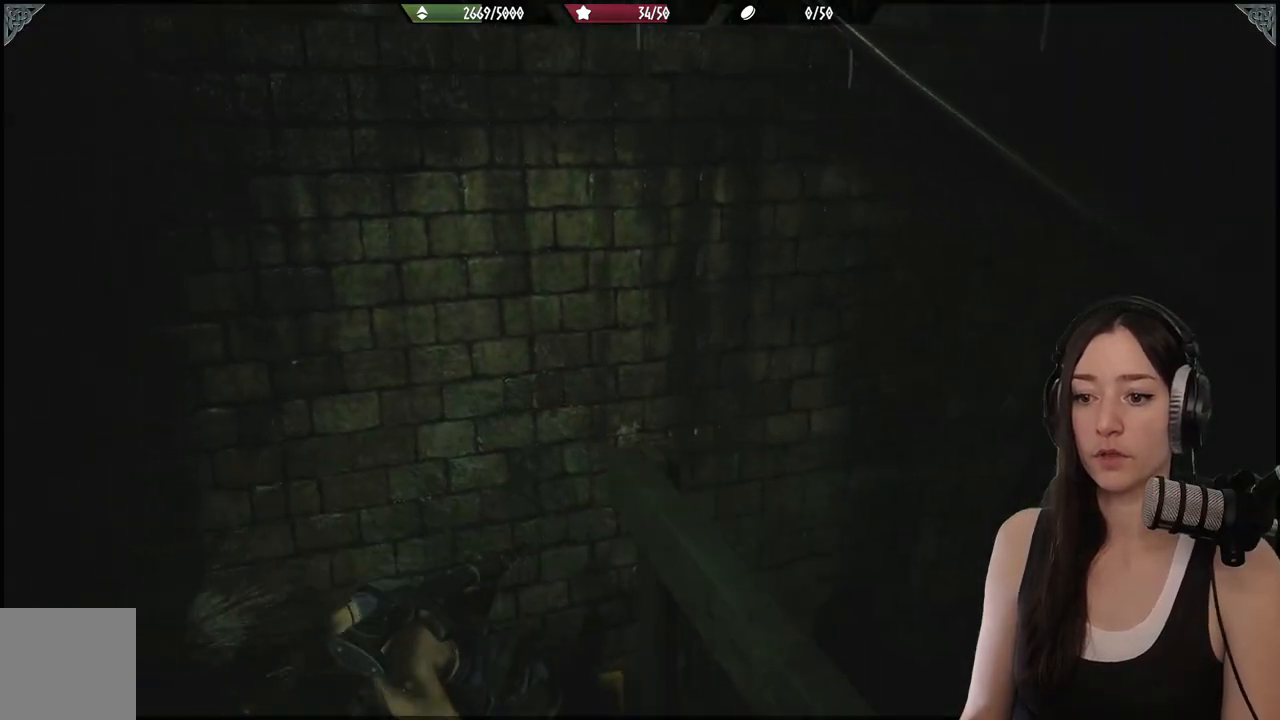
{"buttons": [], "left_stick": "down", "right_stick": "left", "events": [[17, "right_stick", "center"], [100, "left_stick", "up-right"], [300, "left_stick", "down"], [317, "right_stick", "left"]]}
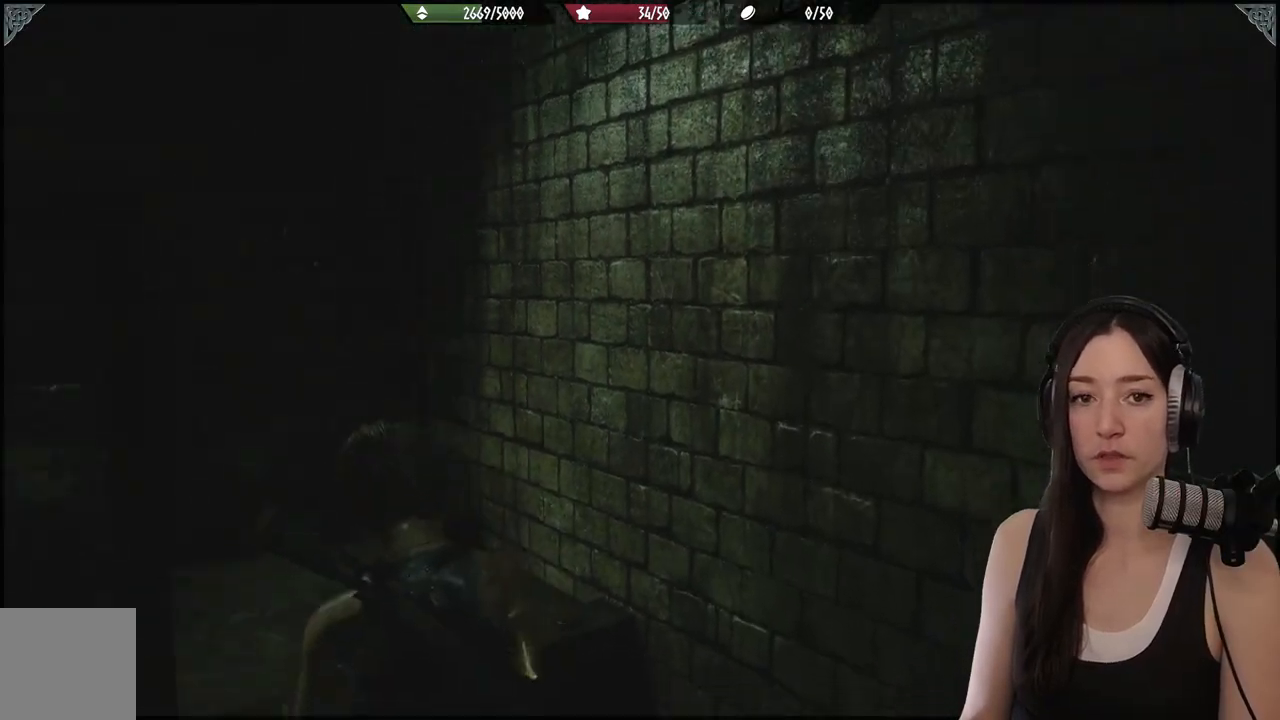
{"buttons": [], "left_stick": "down", "right_stick": "up-left", "events": [[133, "right_stick", "center"], [450, "right_stick", "up-left"]]}
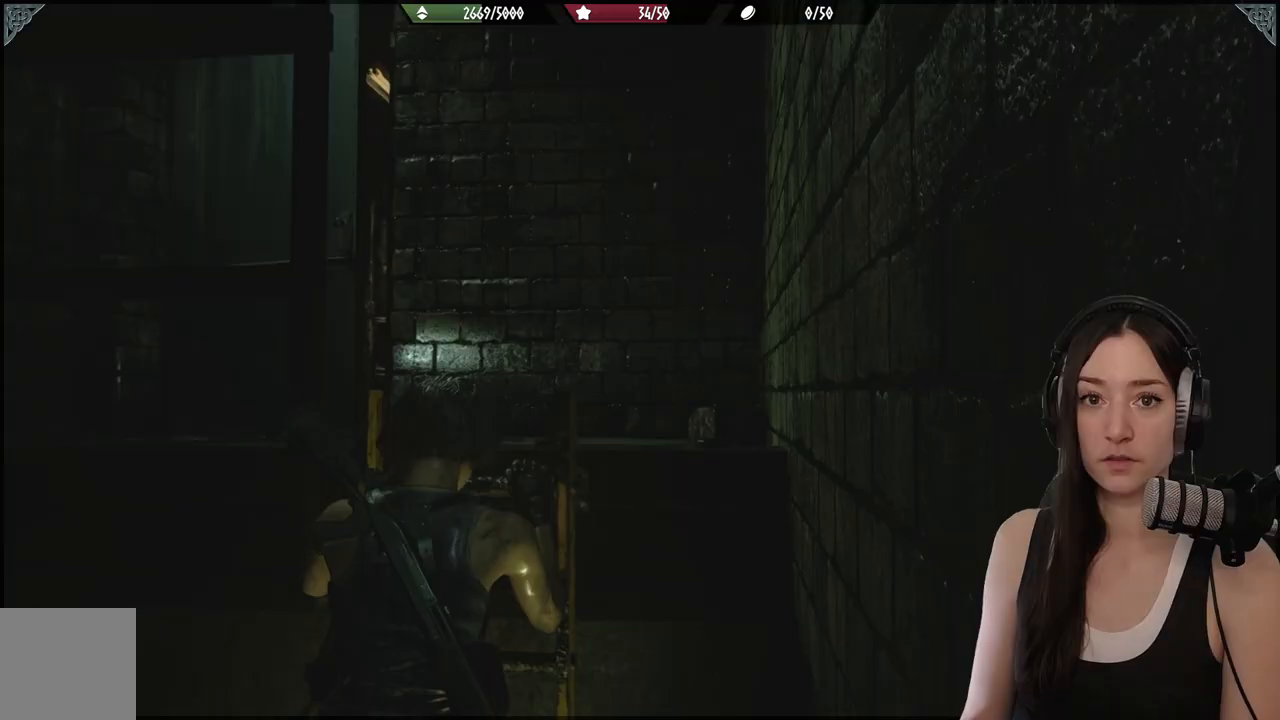
{"buttons": [], "left_stick": "down", "right_stick": "center", "events": [[150, "right_stick", "center"]]}
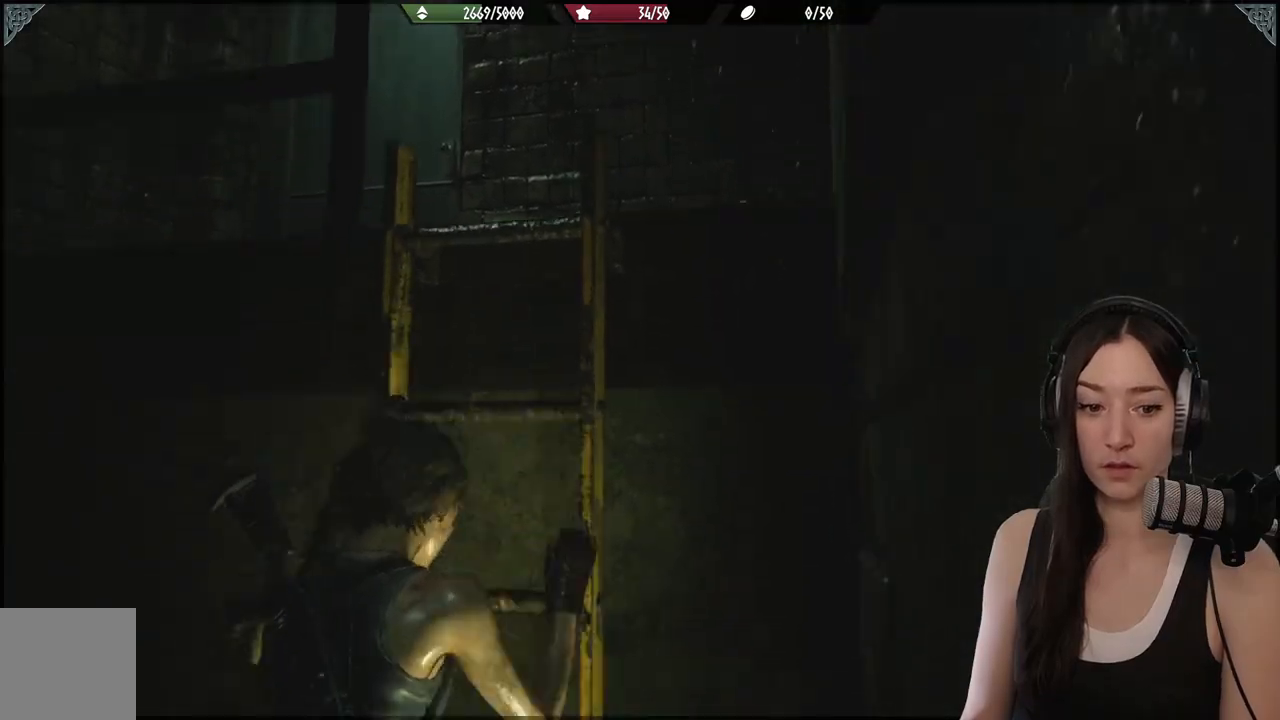
{"buttons": [], "left_stick": "down", "right_stick": "right", "events": [[83, "right_stick", "right"]]}
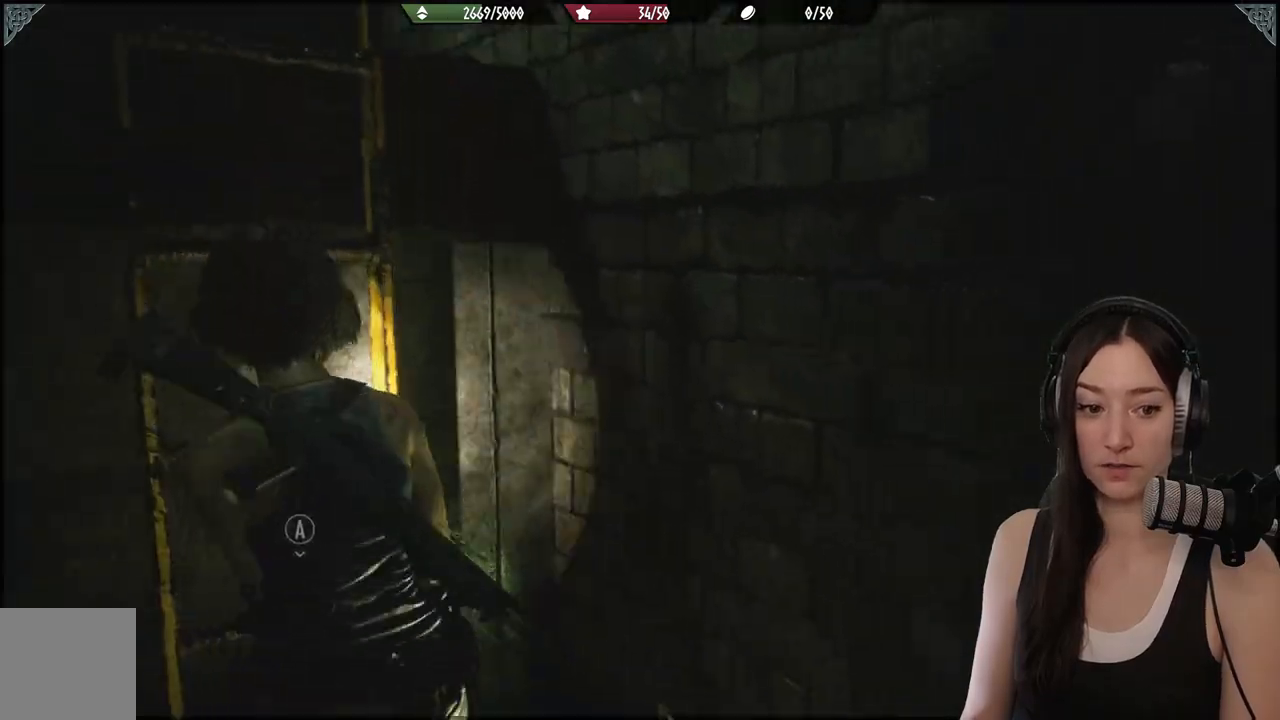
{"buttons": [], "left_stick": "right", "right_stick": "right", "events": [[350, "left_stick", "right"]]}
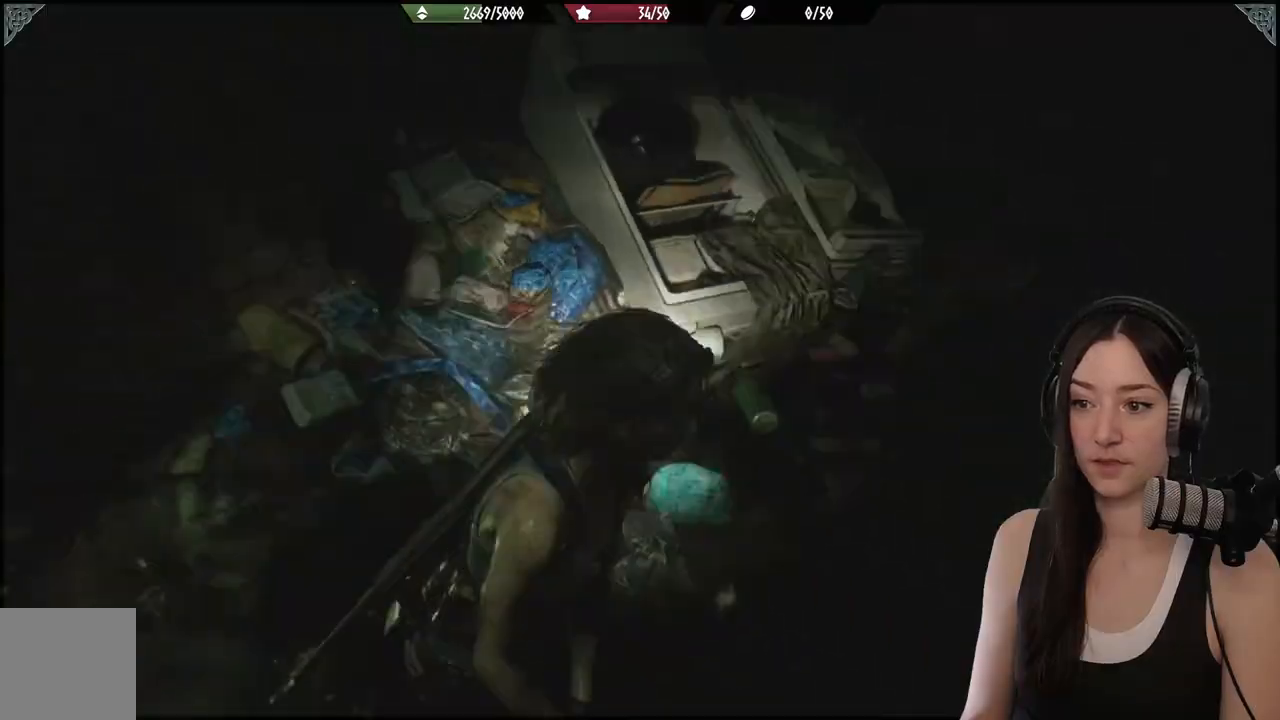
{"buttons": [], "left_stick": "right", "right_stick": "center", "events": [[17, "left_stick", "up-right"], [133, "right_stick", "center"], [150, "left_stick", "up"], [467, "left_stick", "right"]]}
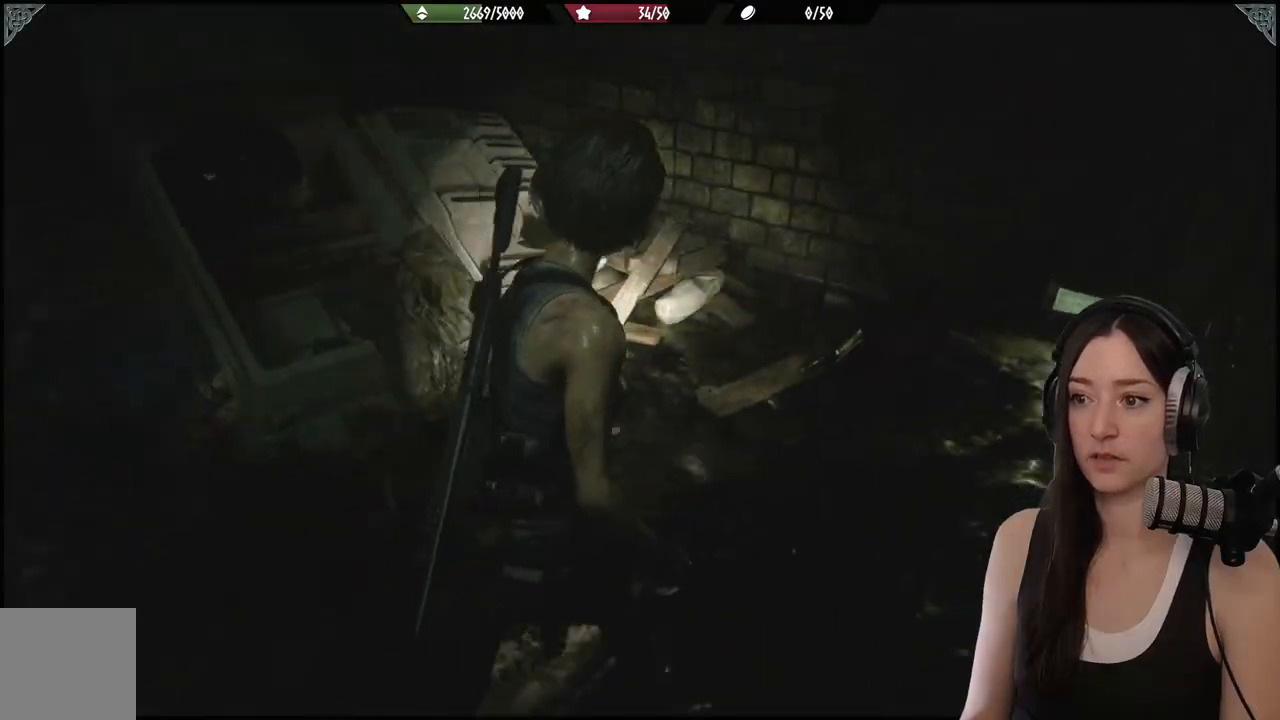
{"buttons": [], "left_stick": "up-right", "right_stick": "right", "events": [[17, "right_stick", "right"], [283, "left_stick", "up-right"]]}
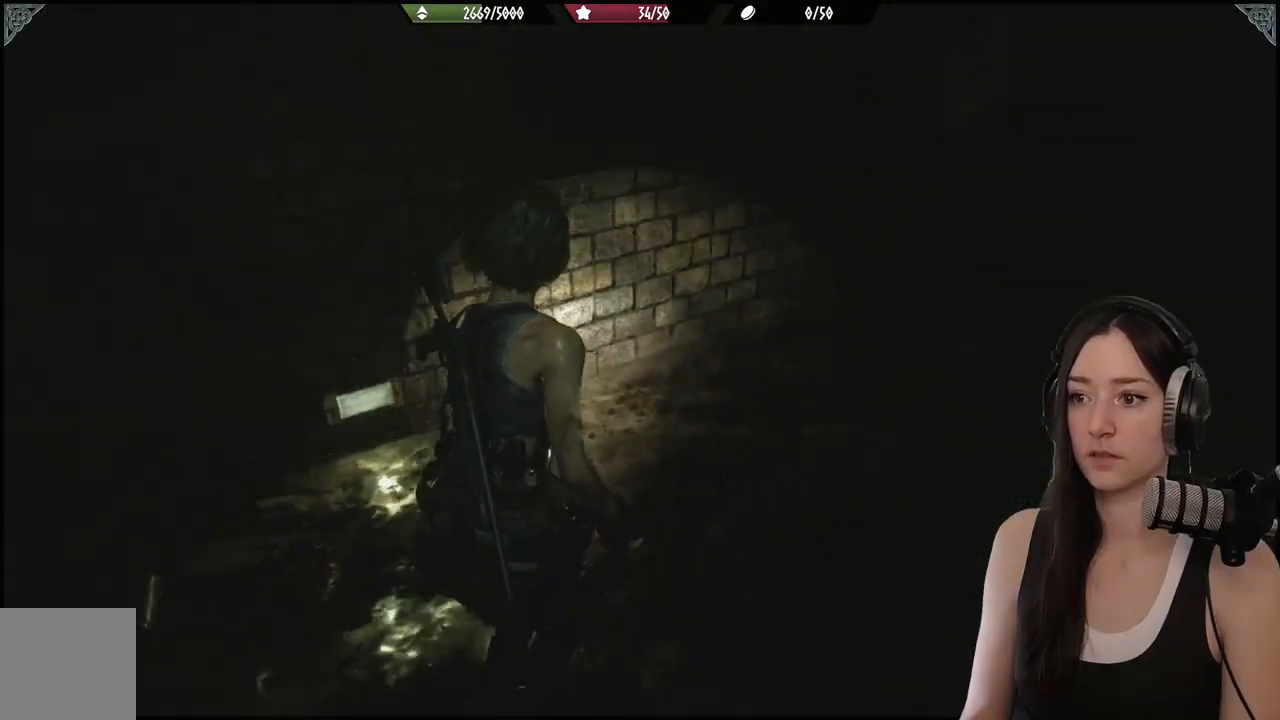
{"buttons": [], "left_stick": "up-right", "right_stick": "center", "events": [[233, "right_stick", "center"]]}